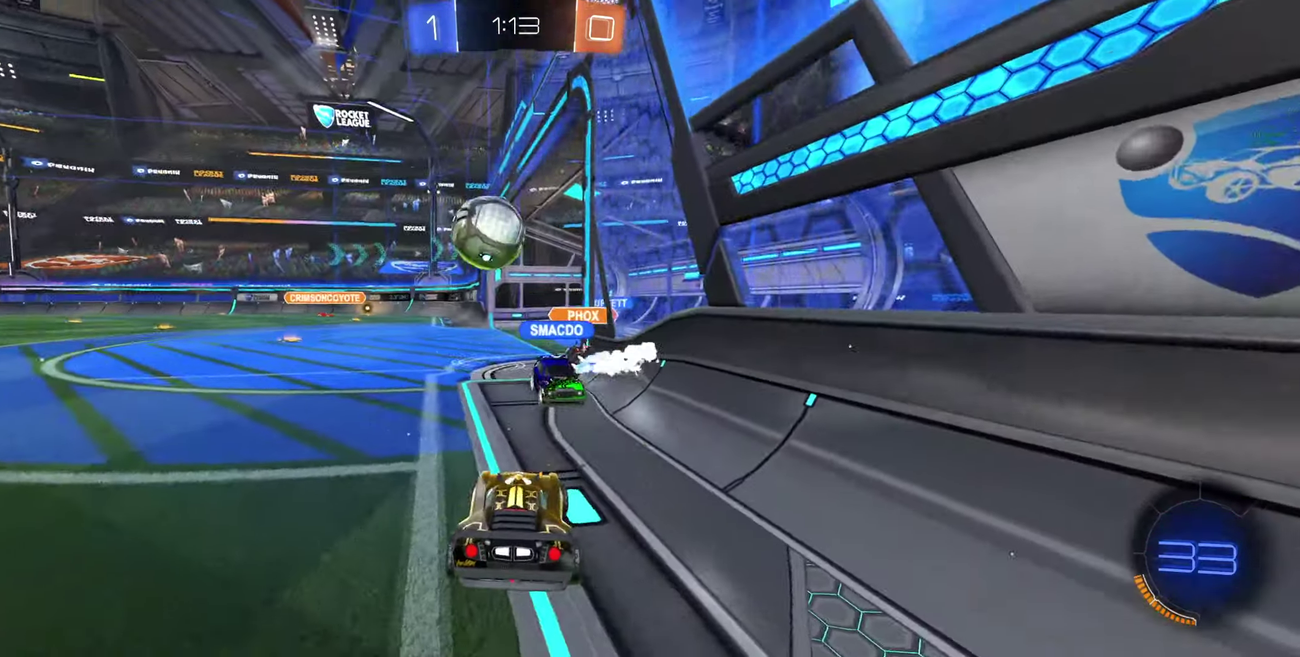
Gameplay with a controller (Xbox layout); each line is a JSON object with the inputs held at the frame after it. "events" lists button and stick changes between this image and that frame as [ms after this image, input, new state], when the widget could be followed in between.
{"buttons": ["L2"], "left_stick": "center", "right_stick": "center"}
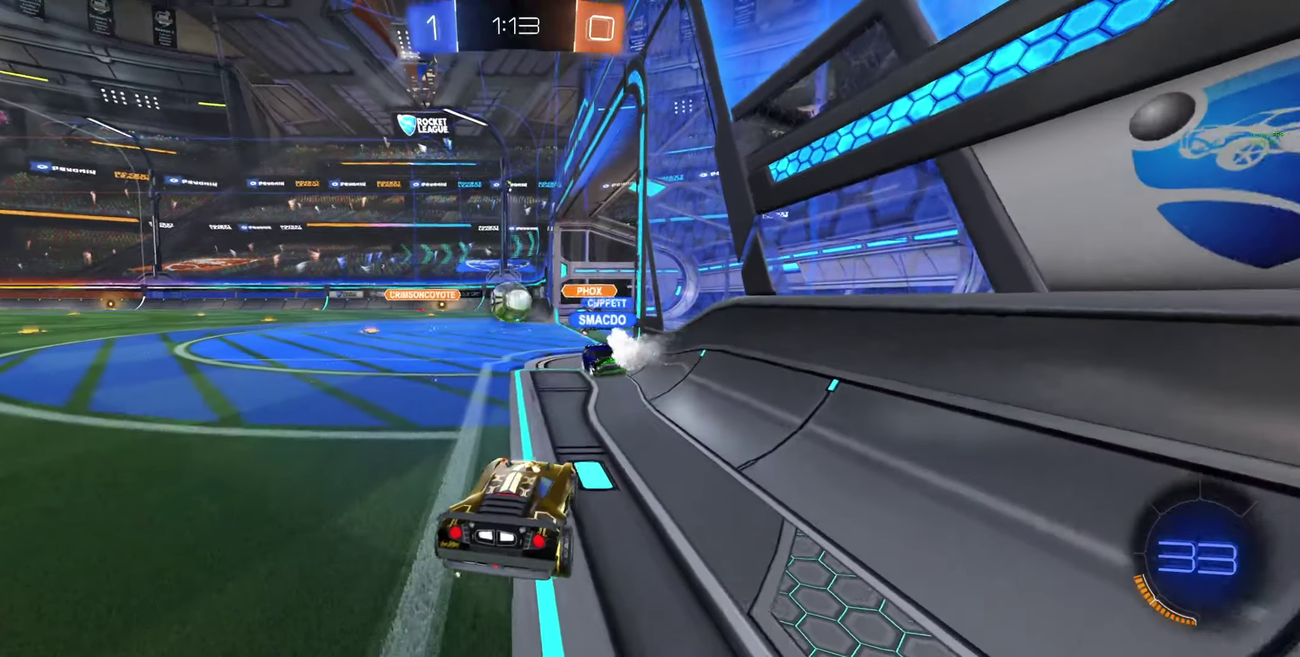
{"buttons": ["R2"], "left_stick": "center", "right_stick": "center", "events": [[434, "L2", "up"], [500, "R2", "down"]]}
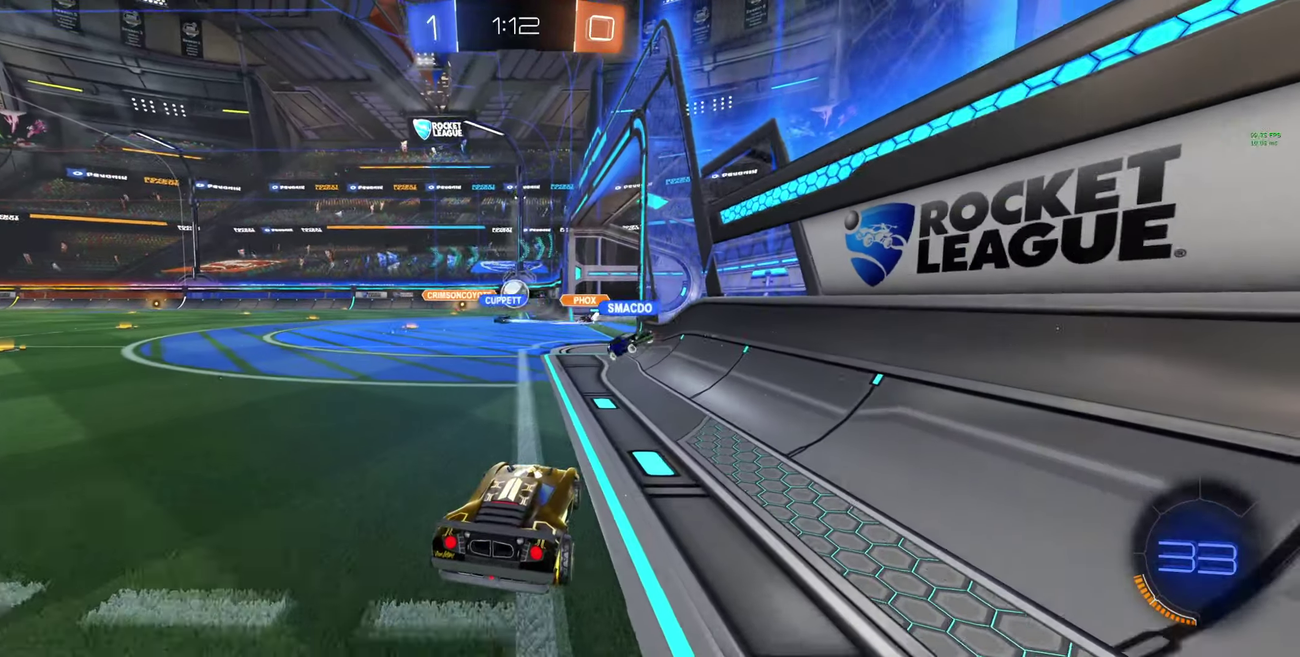
{"buttons": ["R2"], "left_stick": "up-left", "right_stick": "center", "events": [[267, "left_stick", "up-left"], [334, "left_stick", "center"], [500, "left_stick", "up-left"]]}
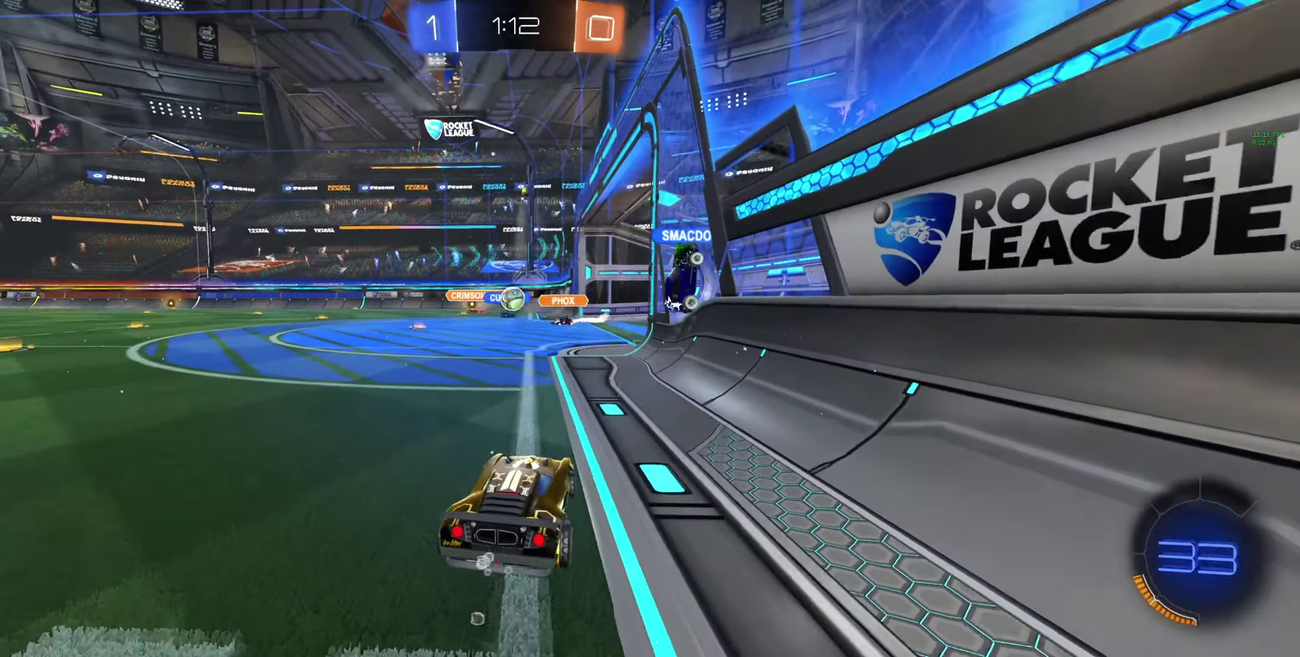
{"buttons": ["Y", "R2"], "left_stick": "center", "right_stick": "center", "events": [[134, "left_stick", "center"], [300, "left_stick", "up-left"], [400, "left_stick", "center"], [467, "Y", "down"]]}
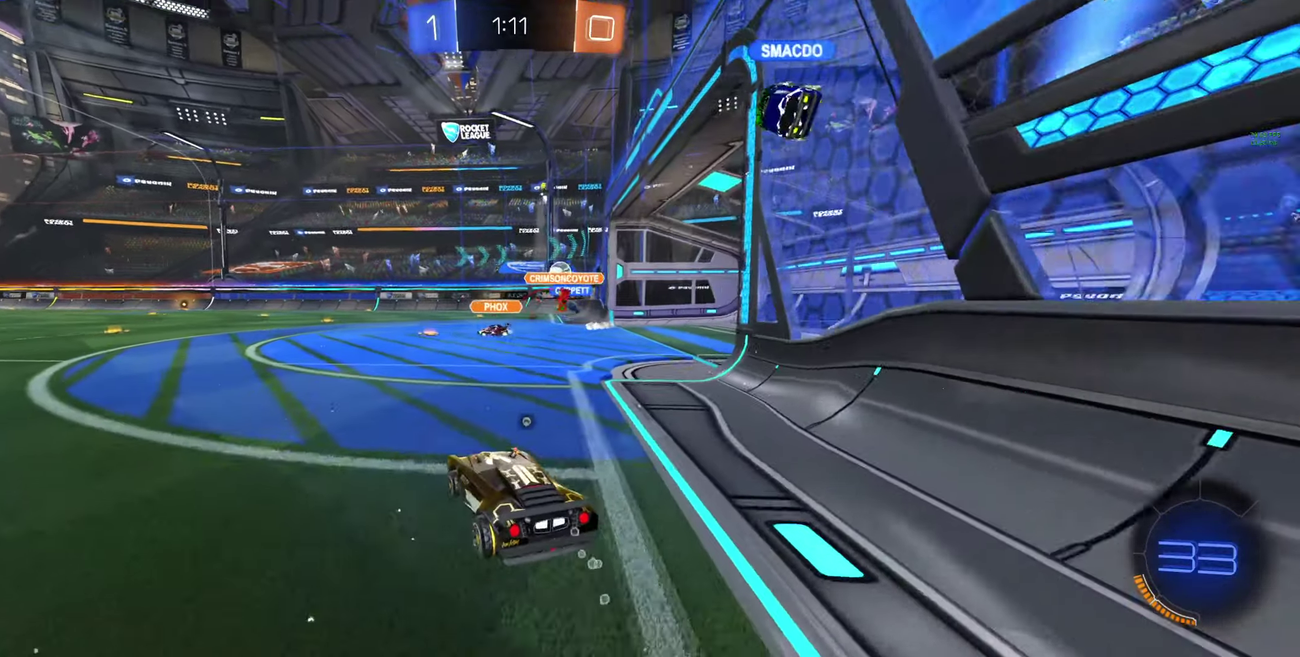
{"buttons": ["R2"], "left_stick": "center", "right_stick": "center", "events": [[100, "Y", "up"], [200, "left_stick", "up-left"], [267, "left_stick", "center"]]}
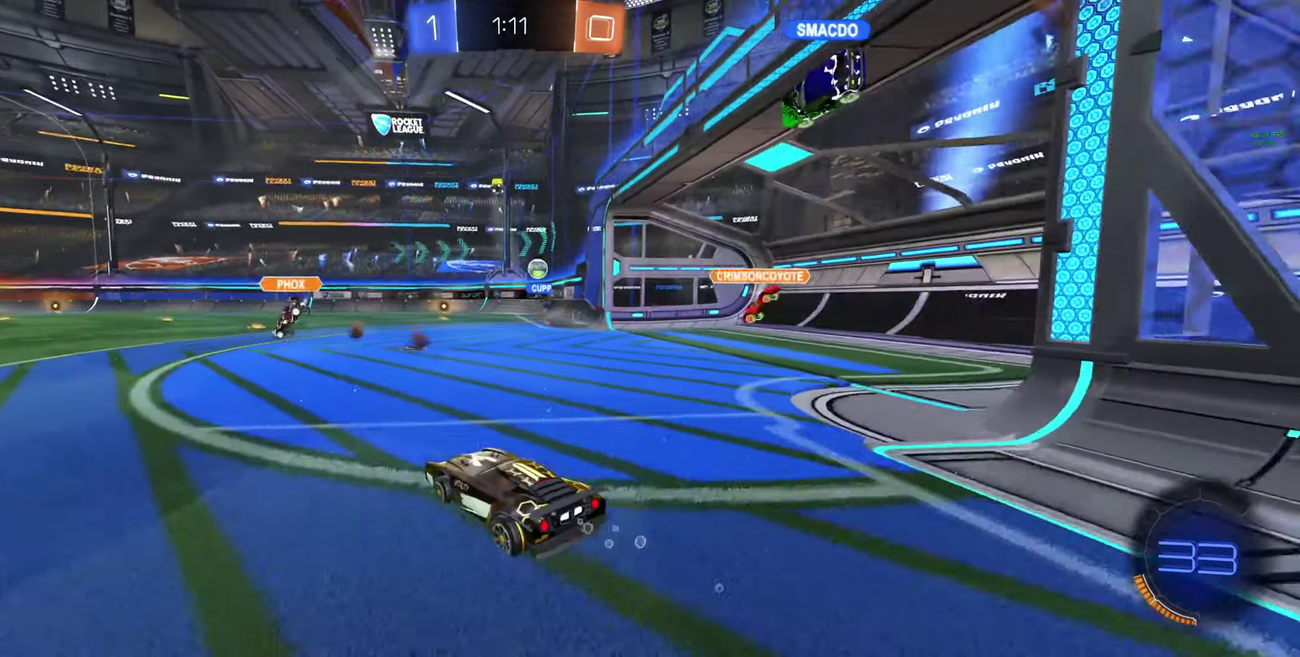
{"buttons": ["R2"], "left_stick": "right", "right_stick": "center", "events": [[67, "left_stick", "right"], [400, "Y", "down"], [500, "Y", "up"]]}
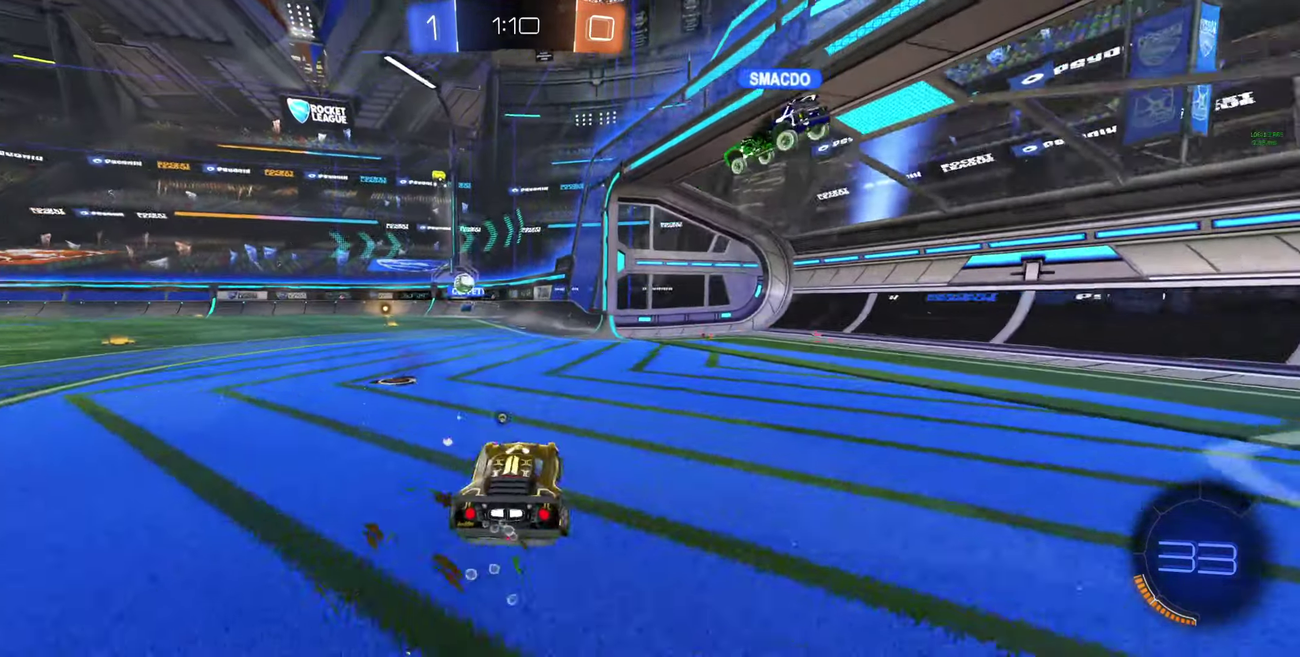
{"buttons": ["R2"], "left_stick": "right", "right_stick": "center", "events": [[67, "Y", "down"], [134, "Y", "up"]]}
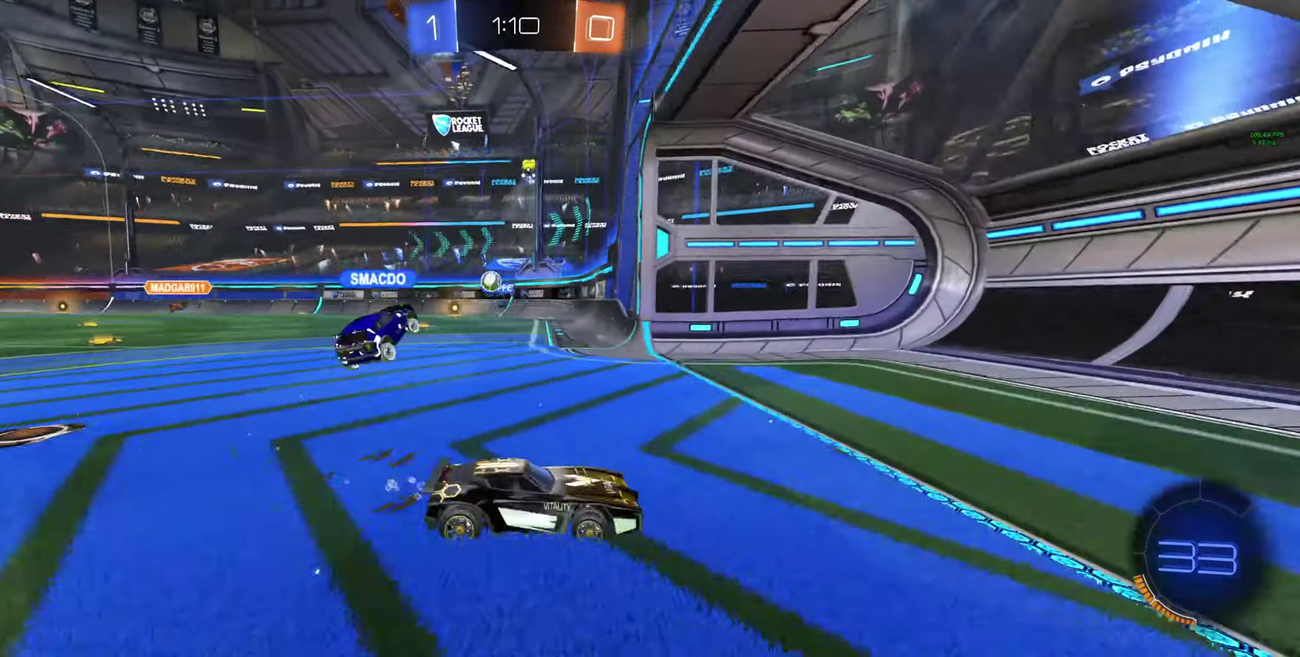
{"buttons": ["L1", "R2"], "left_stick": "up-left", "right_stick": "center", "events": [[34, "left_stick", "down-right"], [100, "left_stick", "up-left"], [234, "L1", "down"]]}
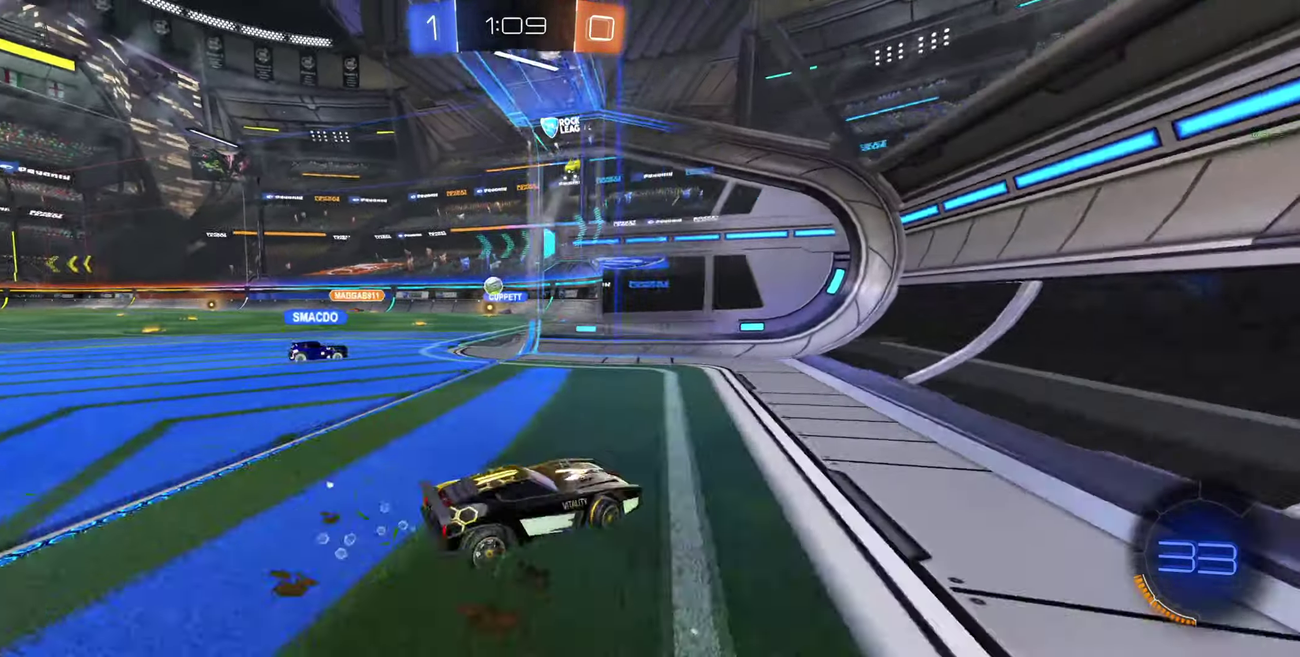
{"buttons": ["L2"], "left_stick": "center", "right_stick": "center", "events": [[67, "Y", "down"], [134, "Y", "up"], [200, "L1", "up"], [200, "Y", "down"], [300, "Y", "up"], [334, "L2", "down"], [334, "left_stick", "center"], [367, "R2", "up"]]}
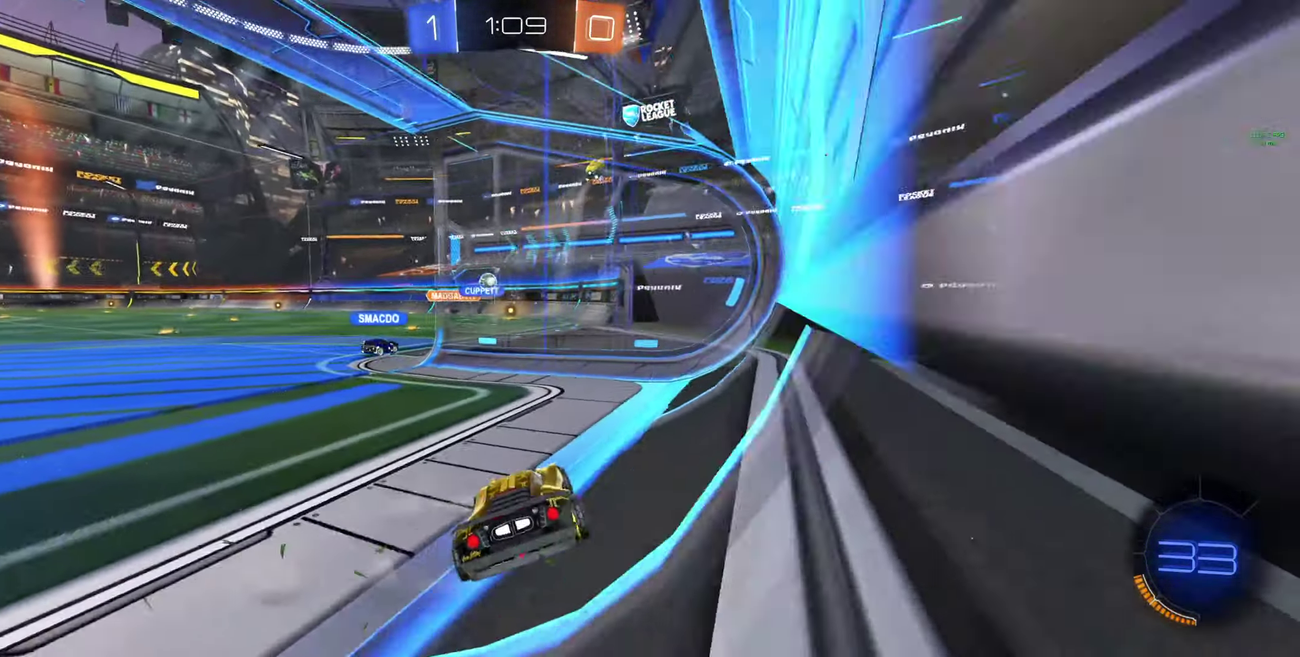
{"buttons": ["R2"], "left_stick": "up-left", "right_stick": "center", "events": [[34, "L2", "up"], [100, "R2", "down"], [267, "left_stick", "left"], [334, "left_stick", "up-left"], [434, "Y", "down"], [500, "Y", "up"]]}
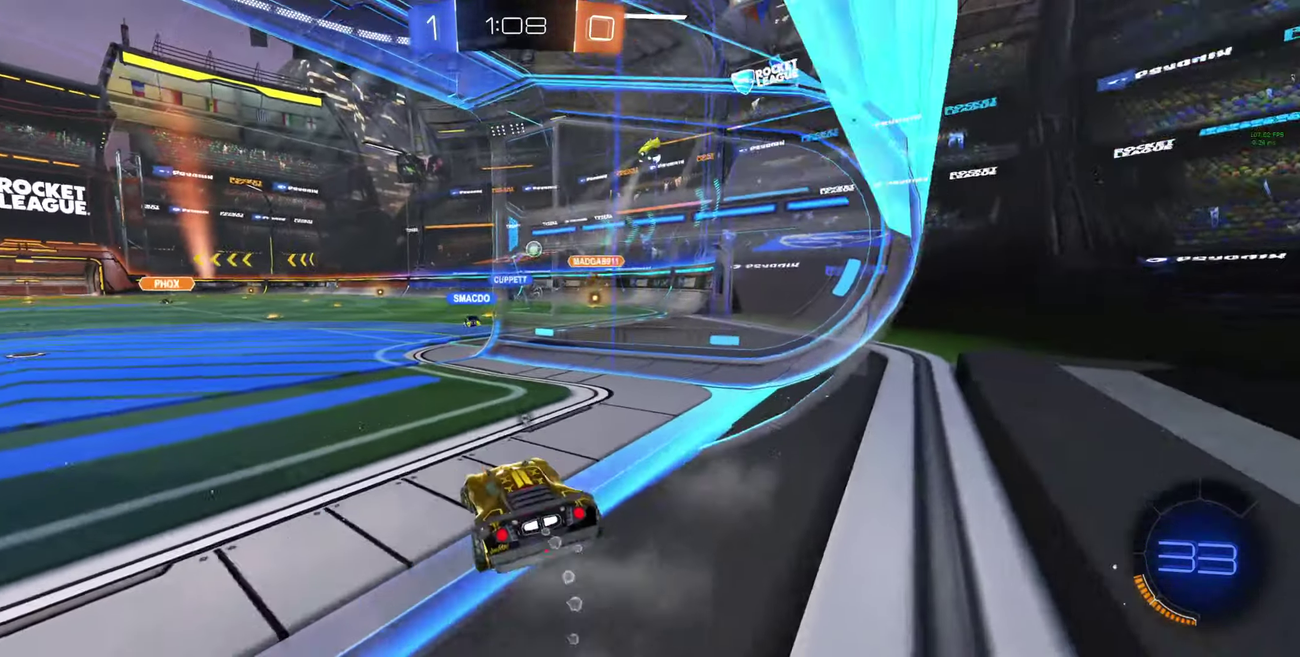
{"buttons": [], "left_stick": "up-left", "right_stick": "center", "events": [[100, "Y", "down"], [167, "Y", "up"], [367, "R2", "up"]]}
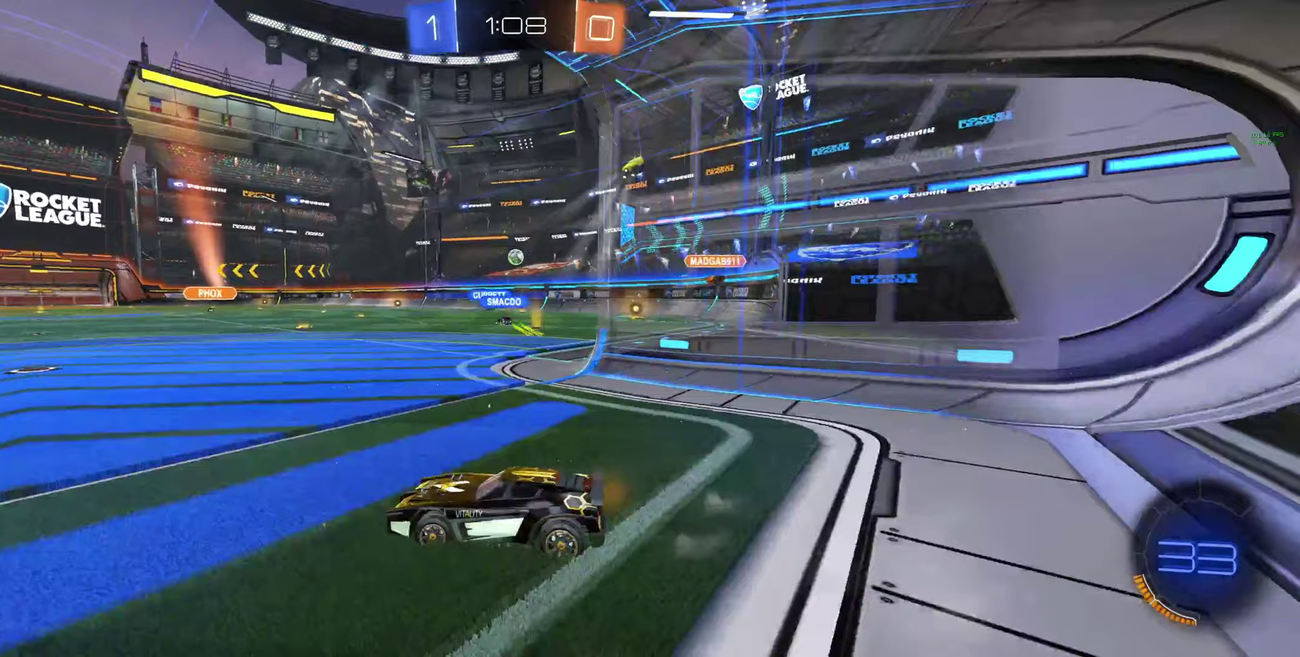
{"buttons": ["L2"], "left_stick": "left", "right_stick": "center", "events": [[67, "left_stick", "center"], [167, "left_stick", "right"], [267, "L2", "down"], [400, "left_stick", "left"]]}
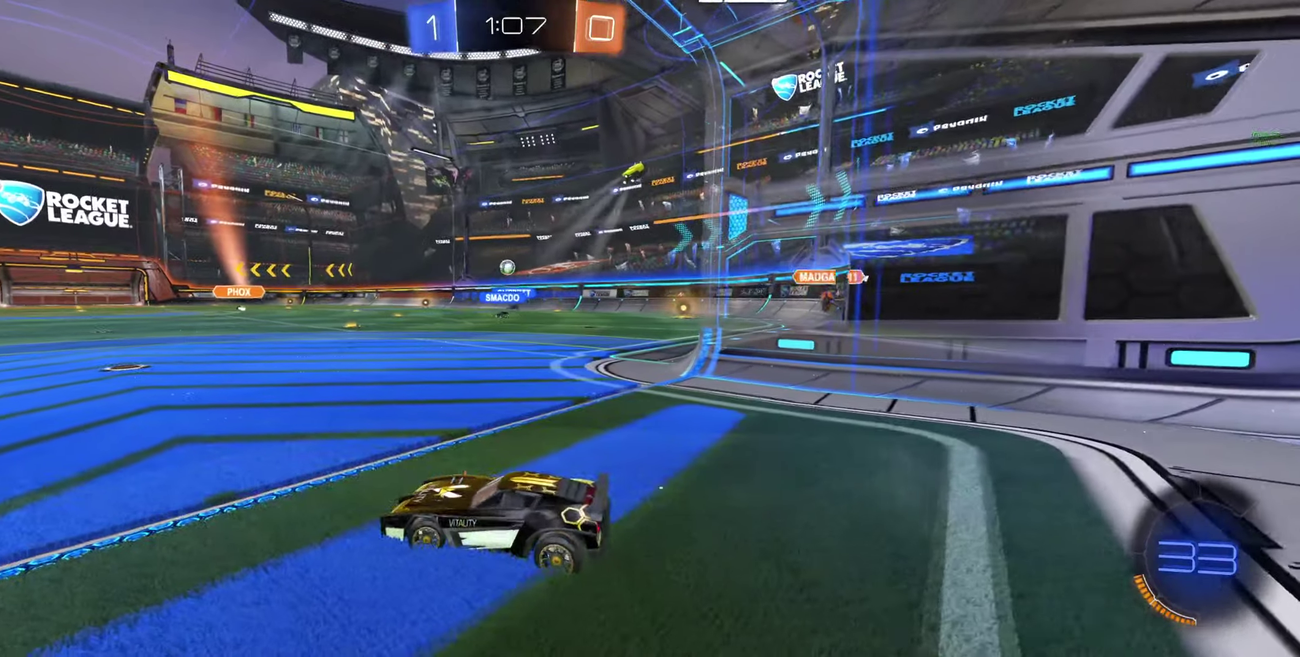
{"buttons": ["R2"], "left_stick": "left", "right_stick": "center", "events": [[200, "L2", "up"], [200, "left_stick", "center"], [267, "R2", "down"], [433, "left_stick", "left"]]}
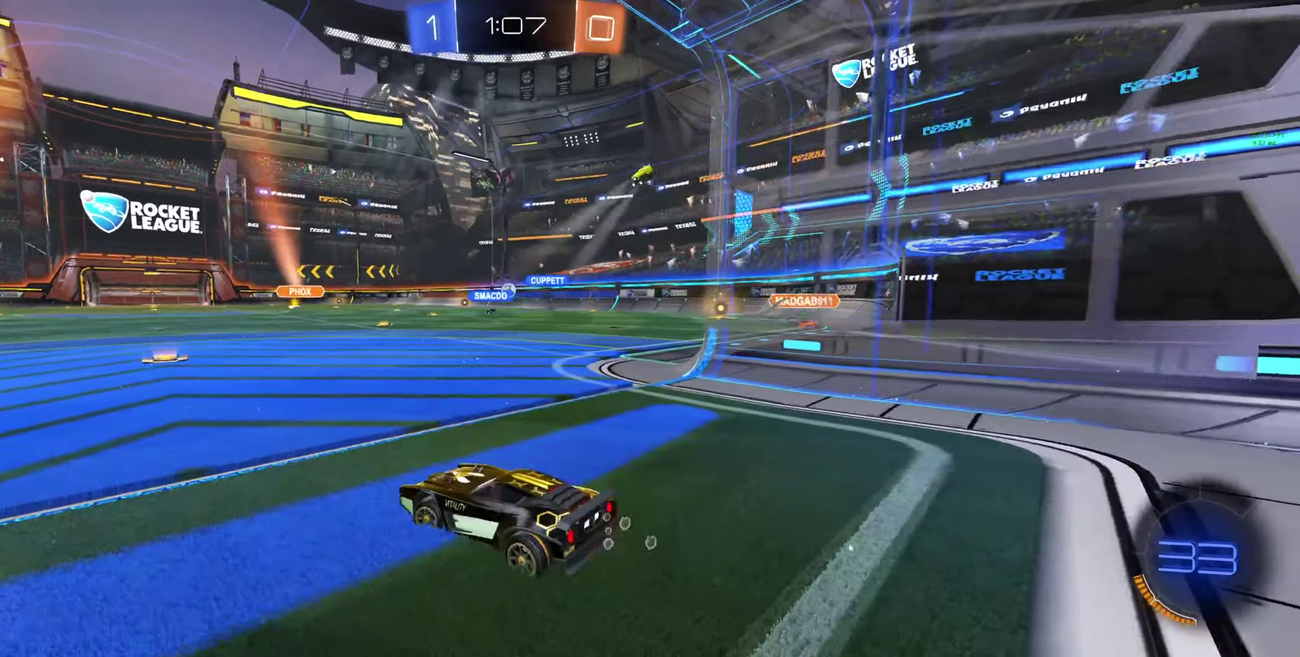
{"buttons": ["R2"], "left_stick": "center", "right_stick": "center", "events": [[33, "left_stick", "center"], [133, "Y", "down"], [200, "Y", "up"]]}
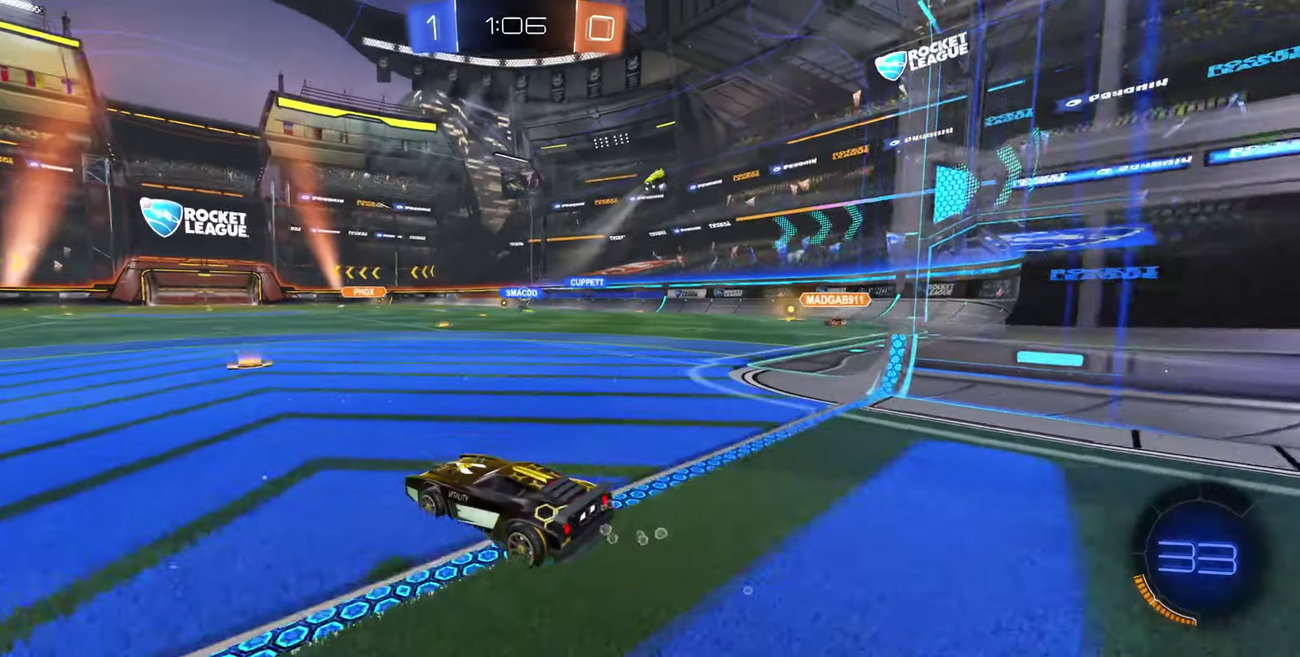
{"buttons": ["R2"], "left_stick": "right", "right_stick": "center", "events": [[500, "left_stick", "right"]]}
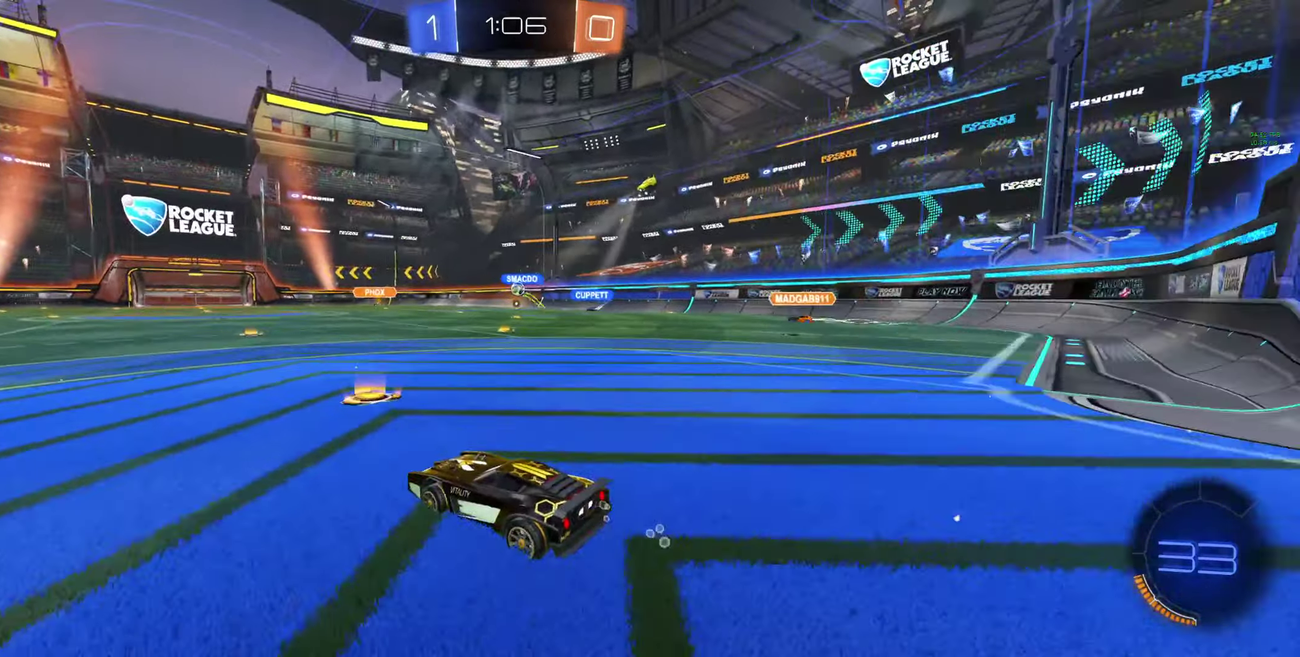
{"buttons": ["R2"], "left_stick": "center", "right_stick": "center", "events": [[100, "Y", "down"], [233, "Y", "up"], [467, "left_stick", "center"]]}
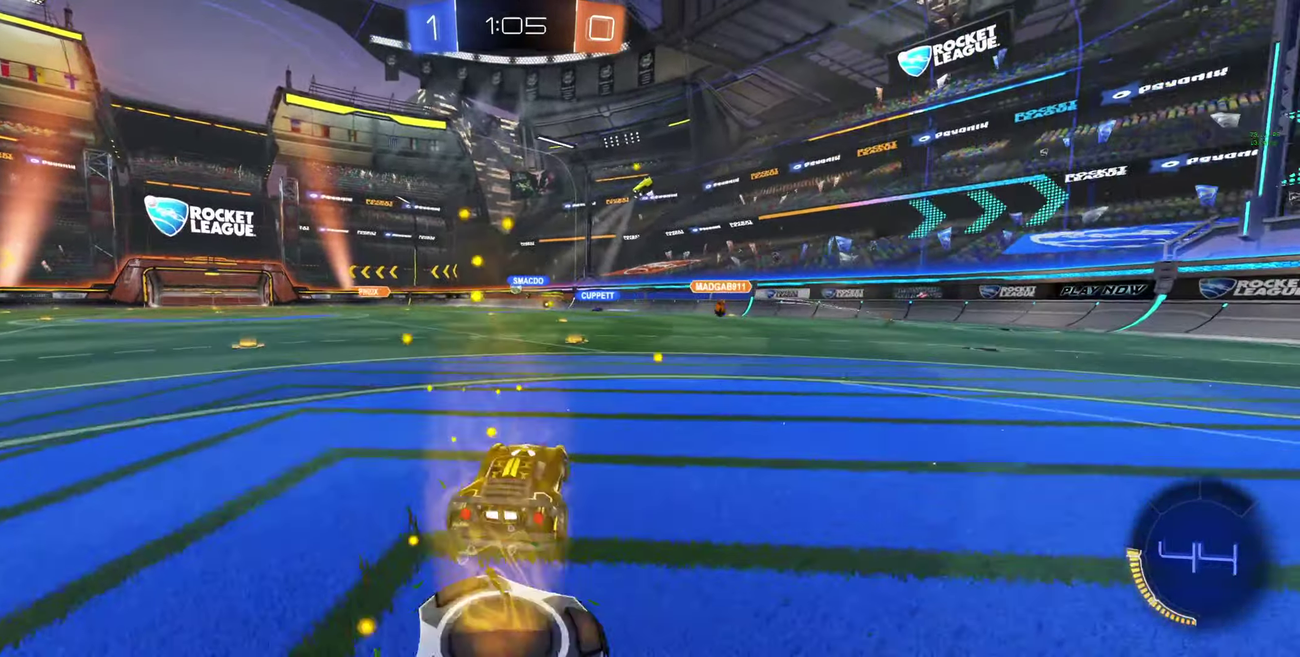
{"buttons": ["R2"], "left_stick": "center", "right_stick": "center", "events": []}
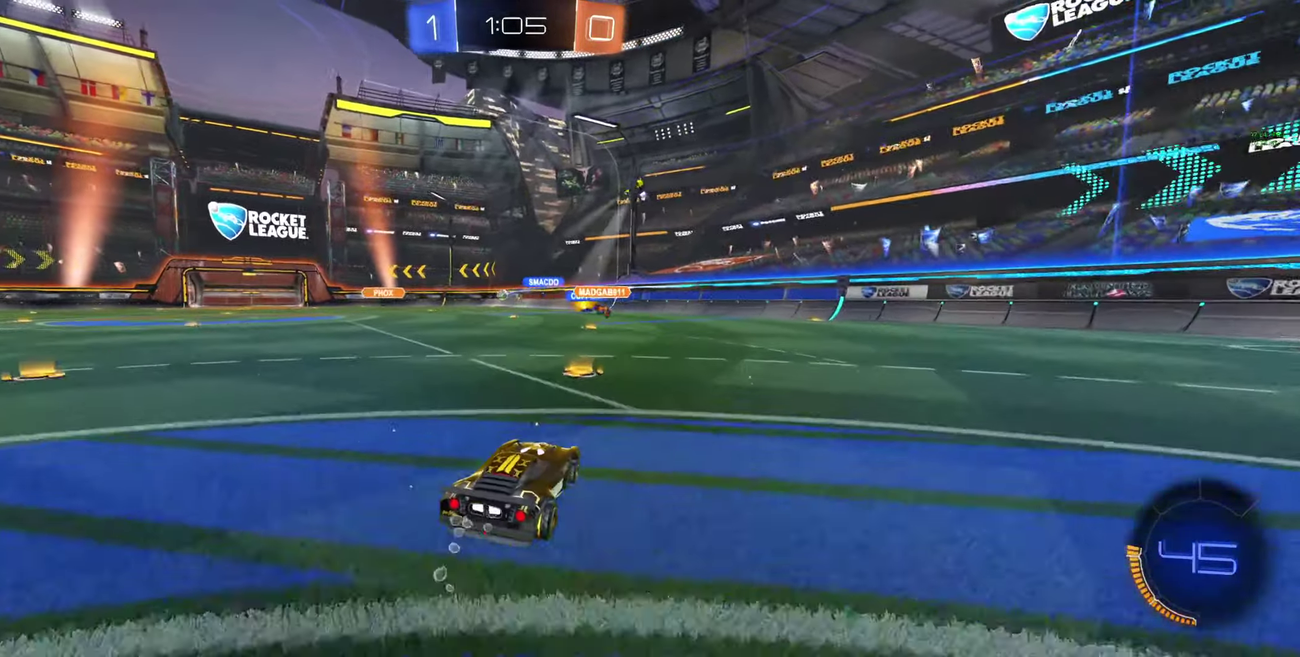
{"buttons": ["R2"], "left_stick": "center", "right_stick": "center", "events": [[67, "left_stick", "up-left"], [167, "left_stick", "center"]]}
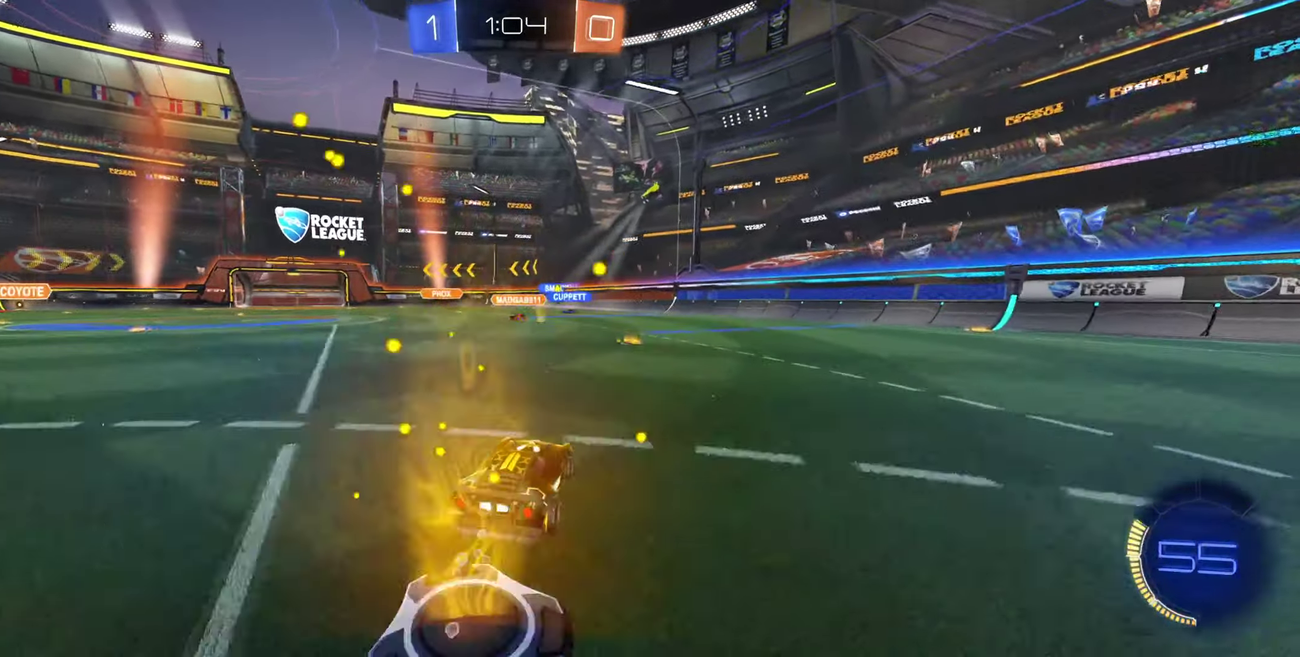
{"buttons": [], "left_stick": "center", "right_stick": "center", "events": [[300, "R2", "up"]]}
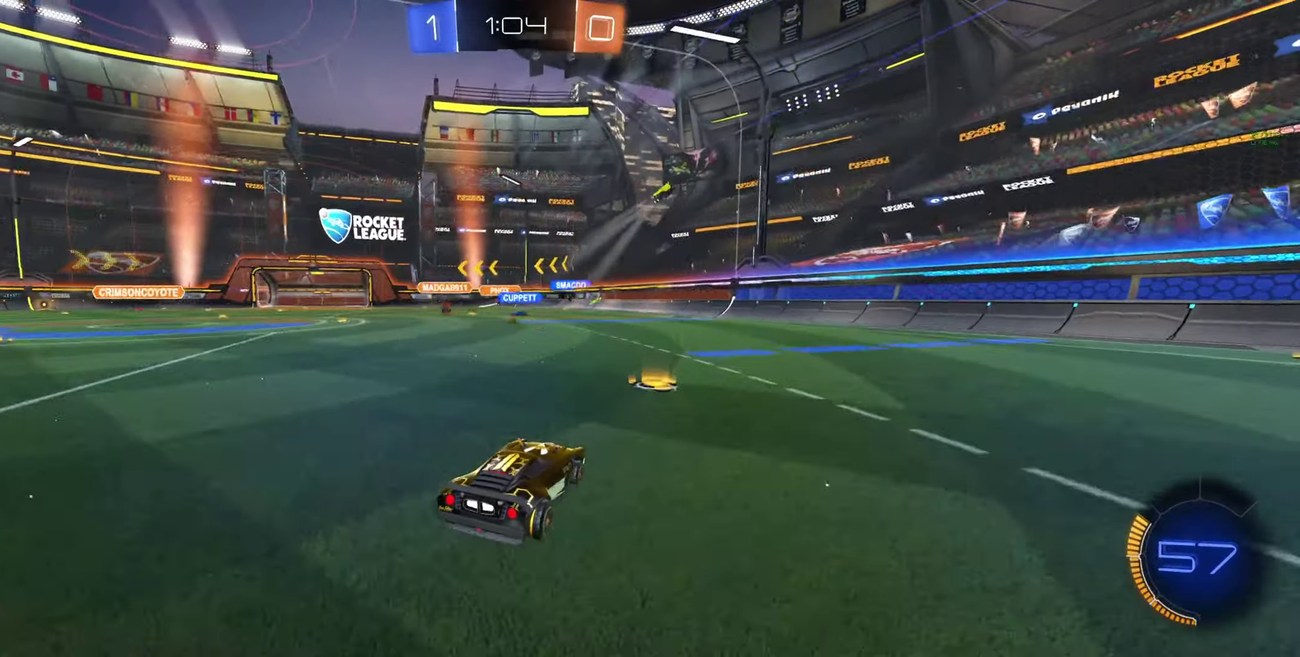
{"buttons": ["R2"], "left_stick": "up-left", "right_stick": "center", "events": [[333, "R2", "down"], [467, "left_stick", "up-left"]]}
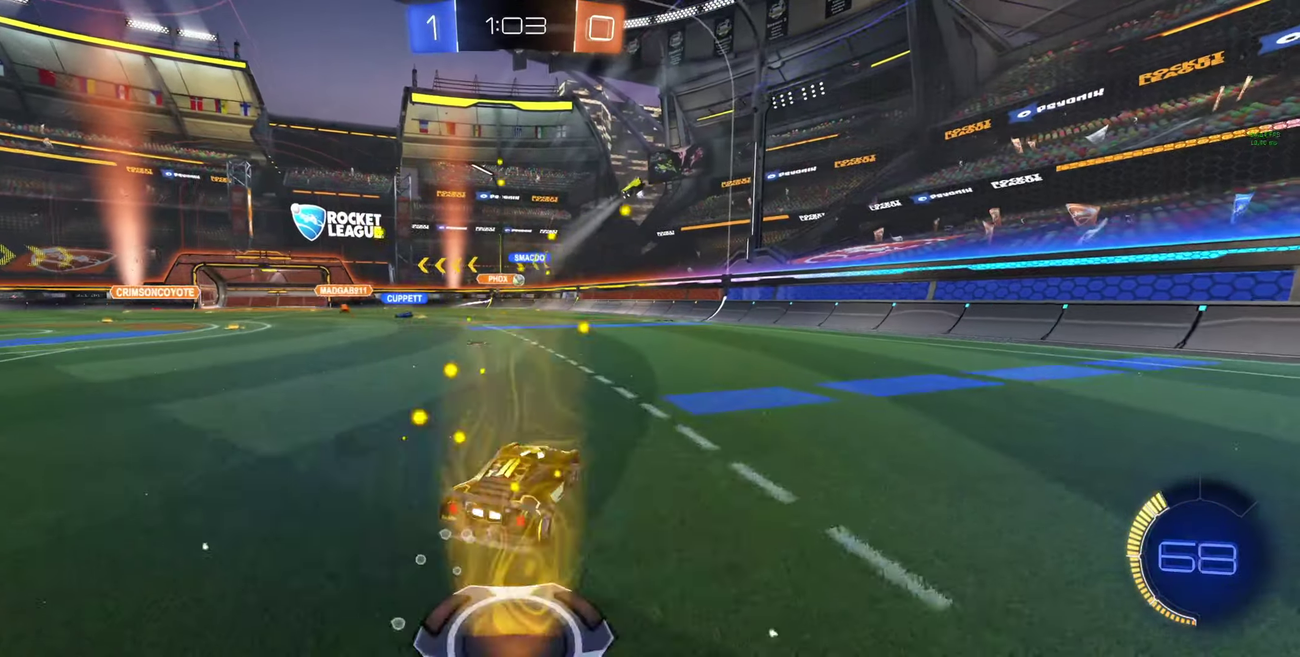
{"buttons": ["R2"], "left_stick": "right", "right_stick": "center", "events": [[100, "left_stick", "center"], [300, "left_stick", "up-left"], [500, "left_stick", "right"]]}
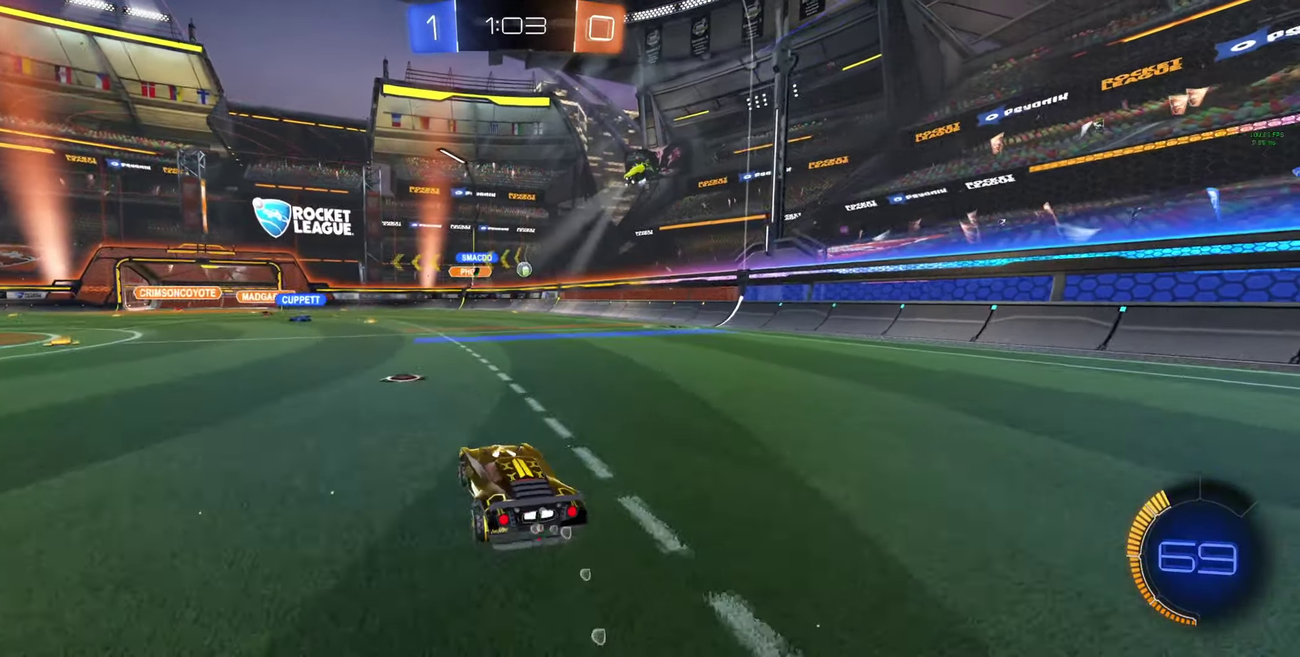
{"buttons": ["B", "R2"], "left_stick": "center", "right_stick": "center", "events": [[67, "B", "down"], [200, "left_stick", "center"]]}
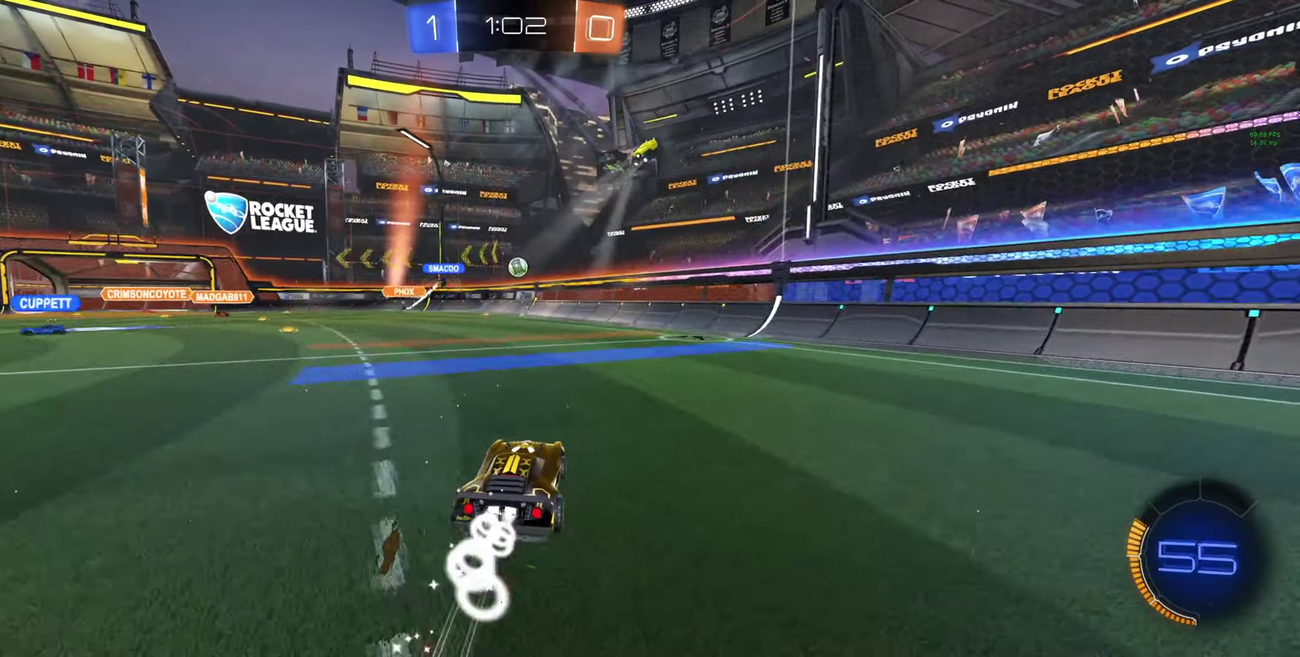
{"buttons": ["B", "R2"], "left_stick": "center", "right_stick": "center", "events": [[166, "left_stick", "right"], [266, "left_stick", "center"]]}